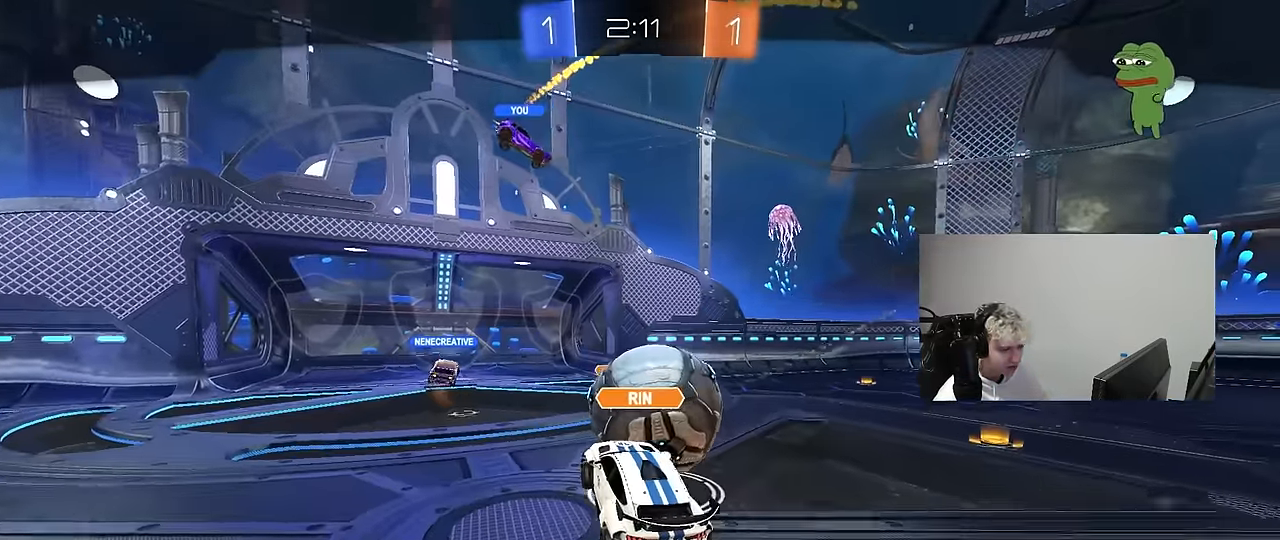
Gameplay with keyboard and mouse; each line is a JSON object with the keys and mouse buttons held at the frame after it. "events" lists presses ("down") and releases ("up") of "1", "2", "3", "4", "5", "a", "alt", "c", "caps_lock", "ctrl", "d", "e", "f", "g", "q", "r", "s", "shift", "space", "t", "tab", "v", "w", "x", "z", "mouse_left", "mouse_wheel" and "mouse_right" between this image and that frame as [ms after this image, input, new state], when the widget could be followed in between. "mouse_left", "mouse_wheel", "mouse_right" = the "left", "wheel", "right" buttons of the "mouse" list. No other keys are recorded. "wheel" means that the mouse wheel is clicked or scrolled. "mouse_move" is the direction in which the mouse moves at that frame (one of eight, or "still"), when it could be read.
{"keys": [], "mouse": ["right"], "mouse_move": "up", "events": [[167, "mouse_right", "up"], [317, "mouse_right", "down"]]}
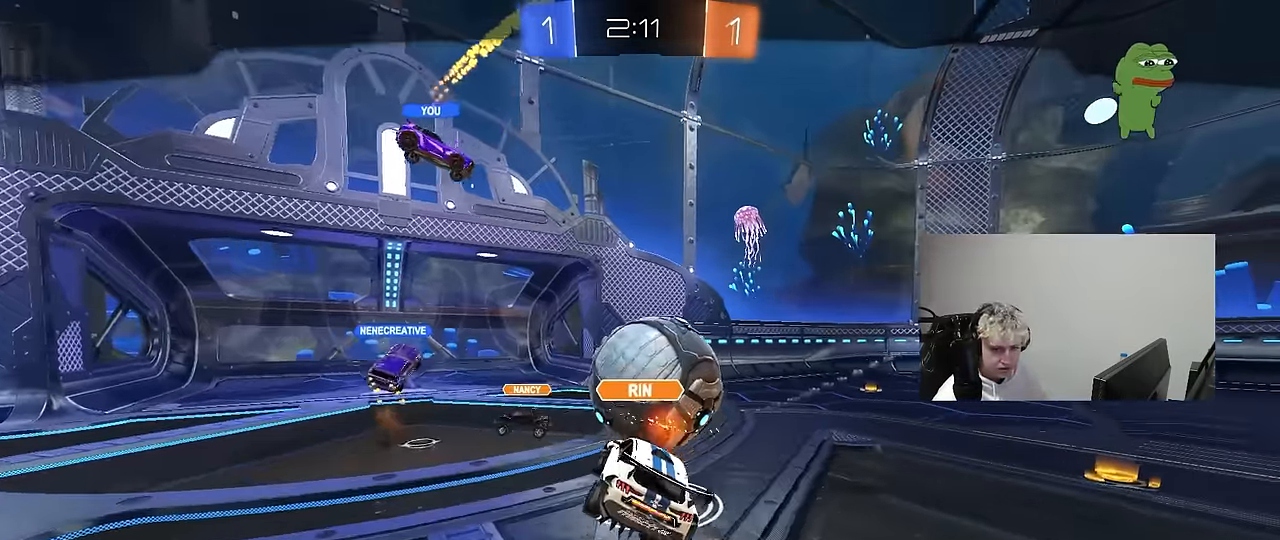
{"keys": [], "mouse": [], "mouse_move": "still", "events": [[50, "mouse_right", "up"], [183, "mouse_right", "down"], [333, "mouse_right", "up"]]}
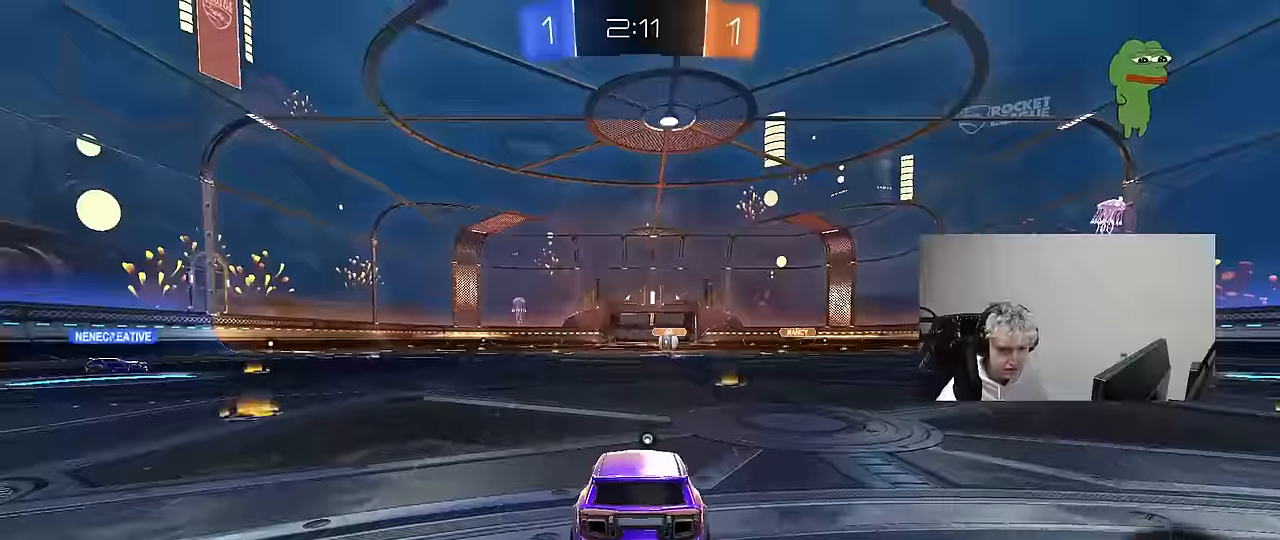
{"keys": [], "mouse": ["wheel"], "mouse_move": "still", "events": [[17, "mouse_wheel", "down"], [200, "mouse_wheel", "up"], [483, "mouse_wheel", "down"]]}
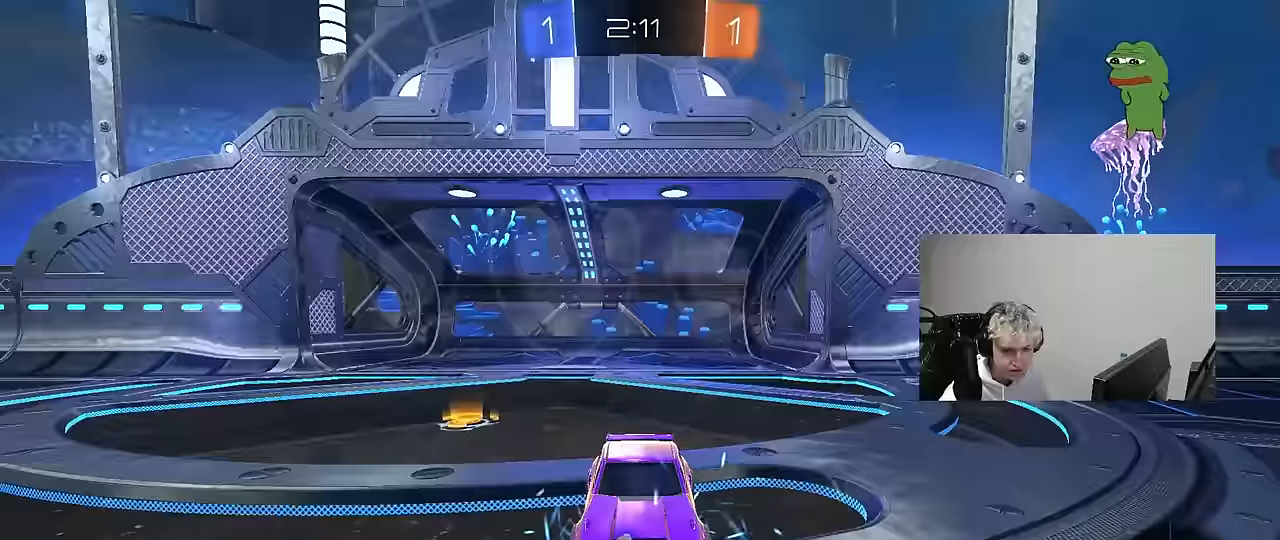
{"keys": [], "mouse": ["left"], "mouse_move": "right", "events": [[133, "mouse_wheel", "up"], [366, "mouse_left", "down"]]}
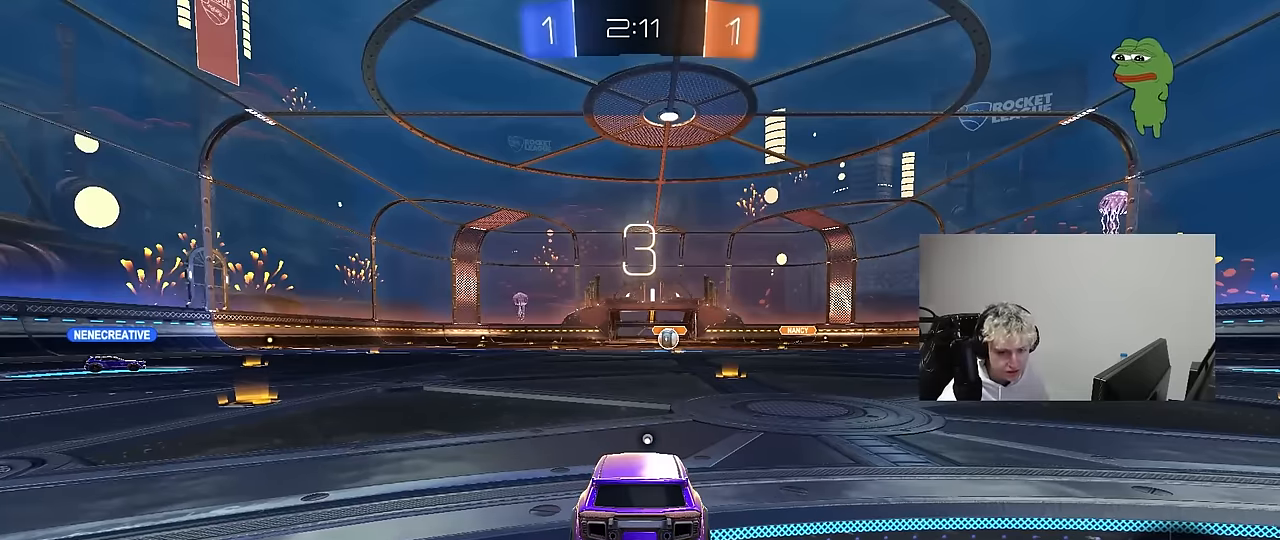
{"keys": [], "mouse": ["left"], "mouse_move": "down-right", "events": [[283, "z", "down"], [333, "x", "down"], [383, "z", "up"], [416, "x", "up"]]}
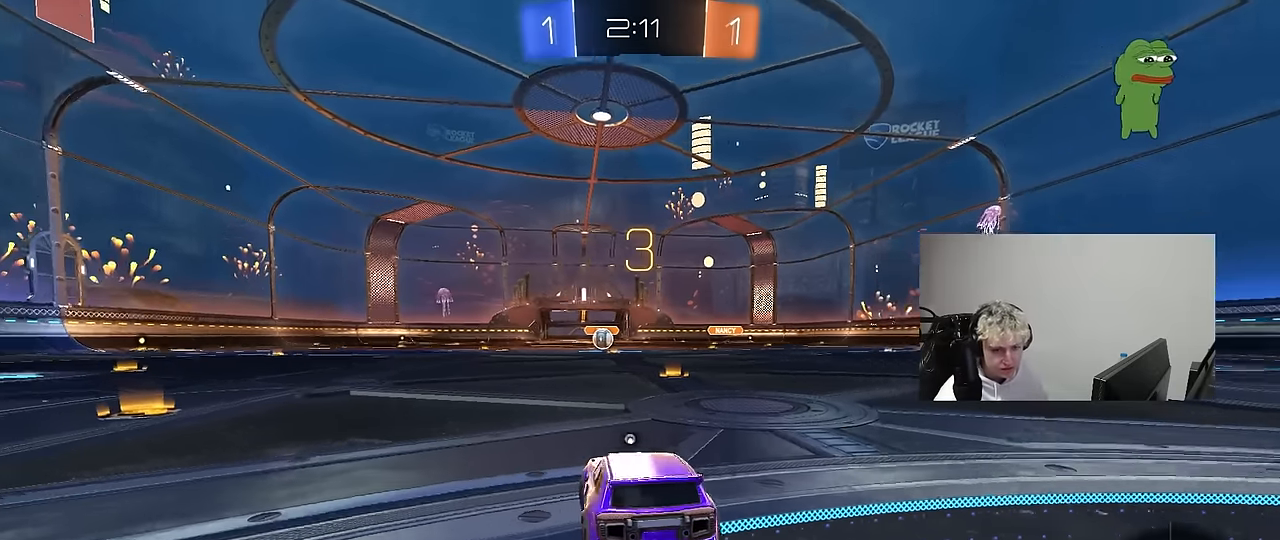
{"keys": ["w"], "mouse": ["left"], "mouse_move": "down-right", "events": [[350, "w", "down"]]}
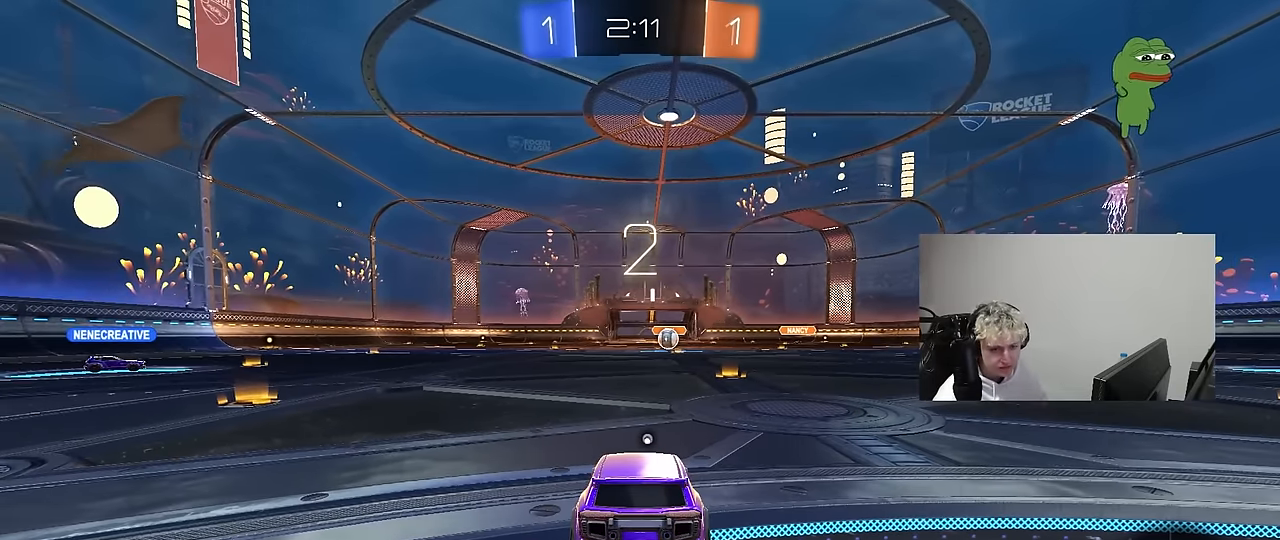
{"keys": ["w"], "mouse": ["left"], "mouse_move": "up", "events": []}
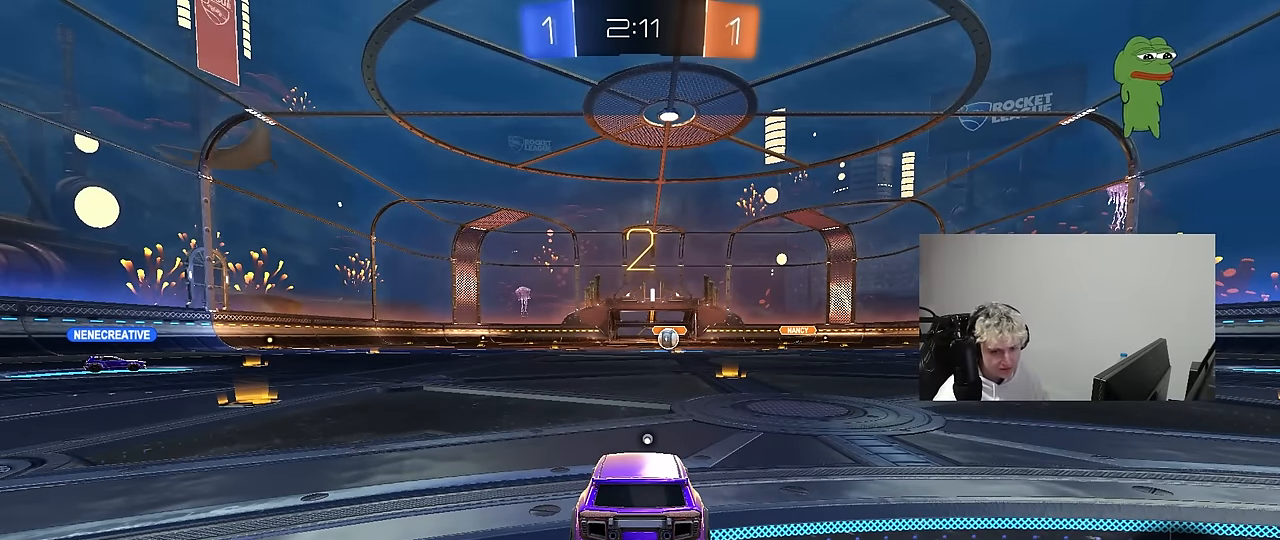
{"keys": ["w"], "mouse": ["left"], "mouse_move": "left", "events": []}
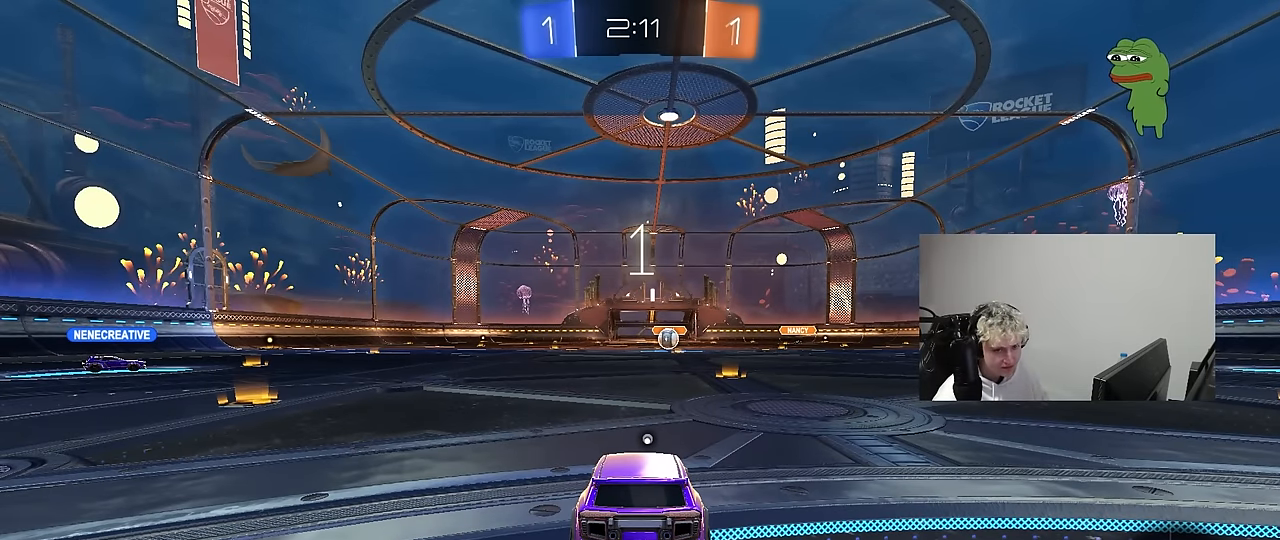
{"keys": ["w"], "mouse": ["left"], "mouse_move": "left", "events": []}
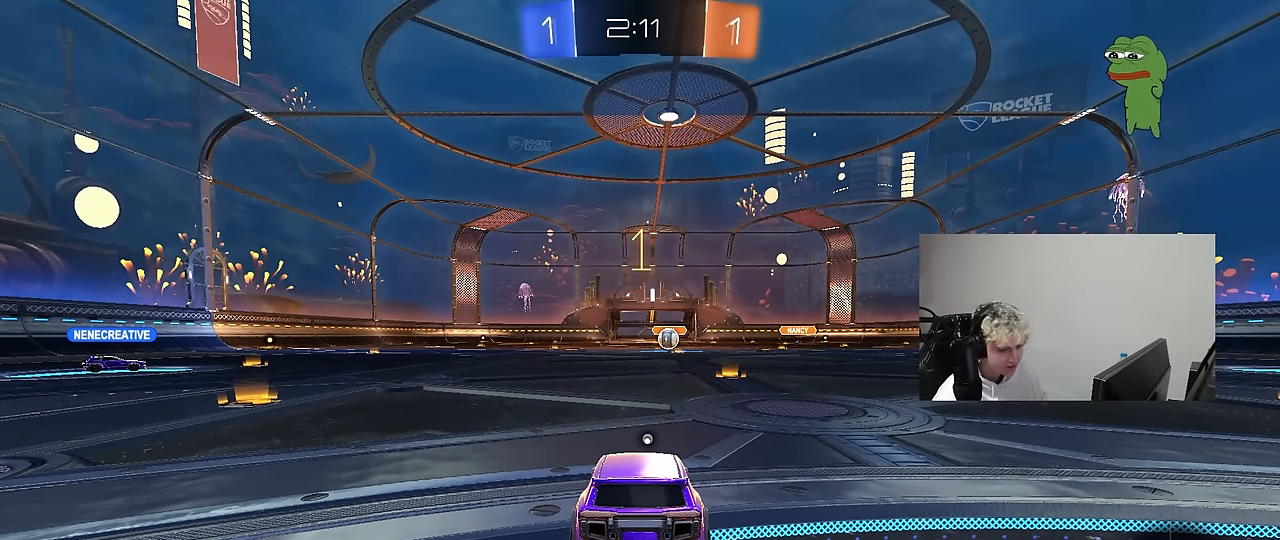
{"keys": ["d", "w"], "mouse": ["left"], "mouse_move": "still", "events": [[416, "d", "down"]]}
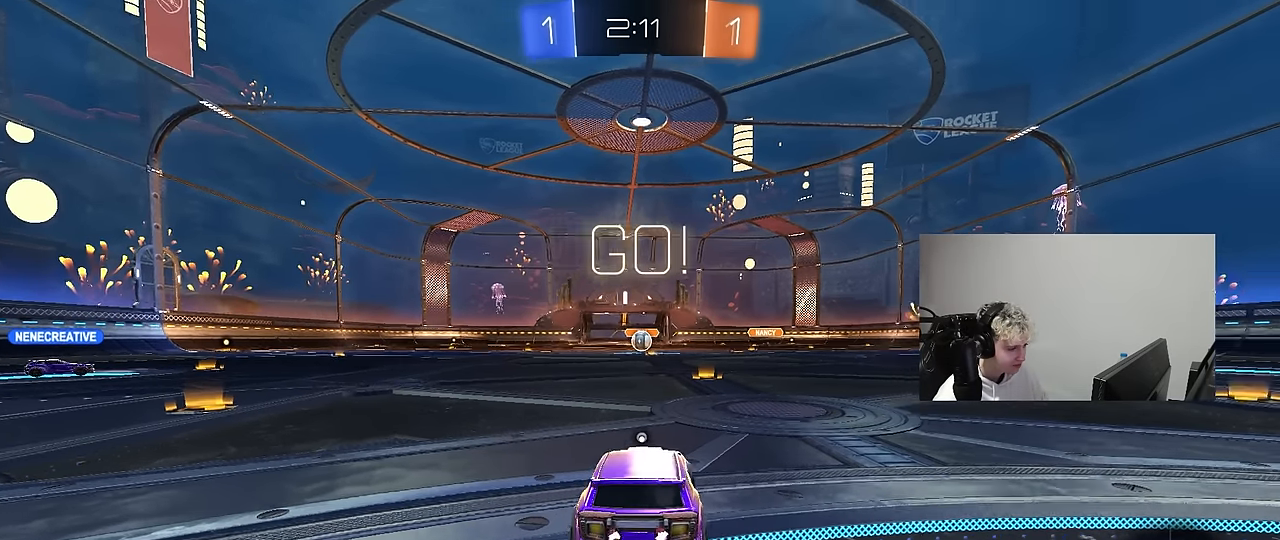
{"keys": ["a", "s", "shift"], "mouse": ["right"], "mouse_move": "still", "events": [[100, "d", "up"], [233, "mouse_right", "down"], [283, "a", "down"], [283, "space", "down"], [333, "mouse_right", "up"], [333, "shift", "down"], [383, "mouse_right", "down"], [416, "s", "down"], [416, "space", "up"], [416, "w", "up"], [466, "mouse_left", "up"]]}
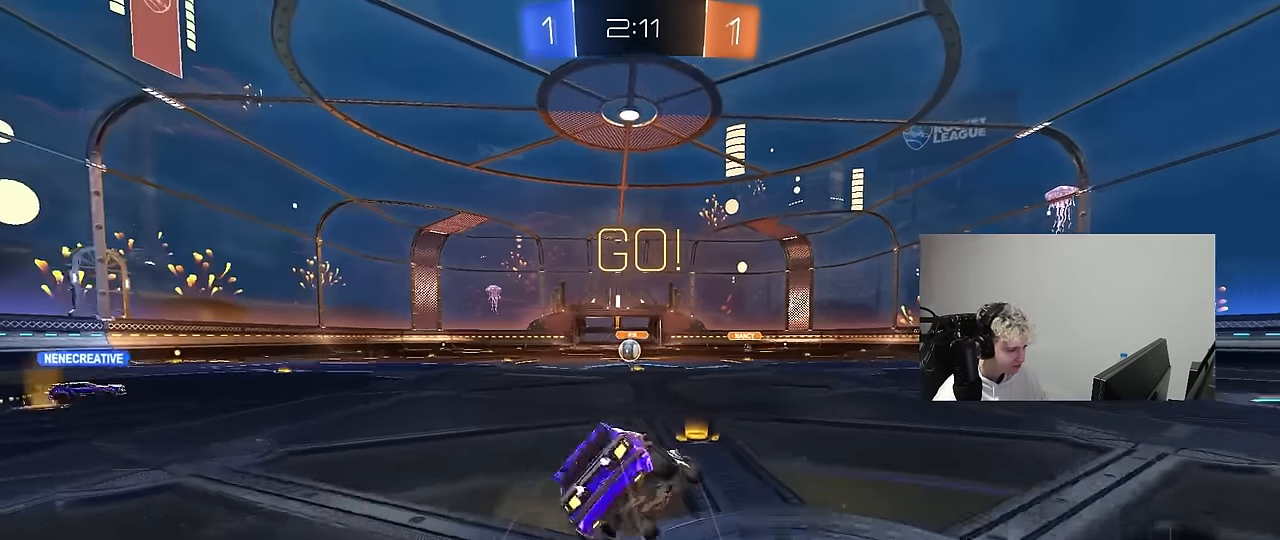
{"keys": ["a", "s", "shift"], "mouse": [], "mouse_move": "still", "events": [[16, "mouse_right", "up"], [350, "s", "up"], [433, "s", "down"]]}
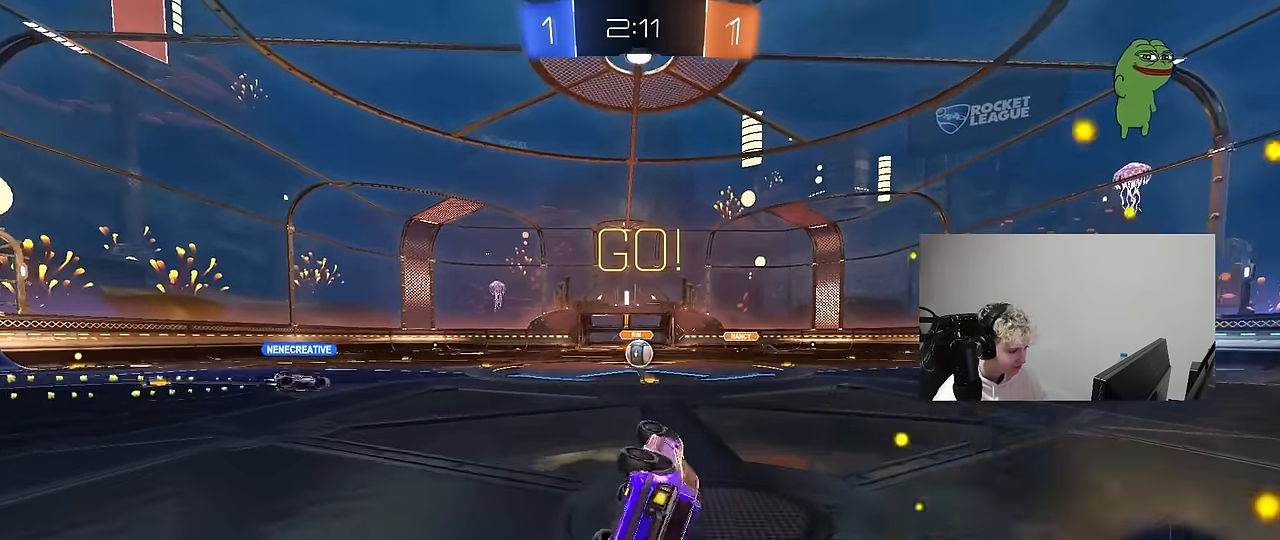
{"keys": ["w"], "mouse": [], "mouse_move": "still", "events": [[216, "a", "up"], [216, "s", "up"], [216, "shift", "up"], [450, "w", "down"]]}
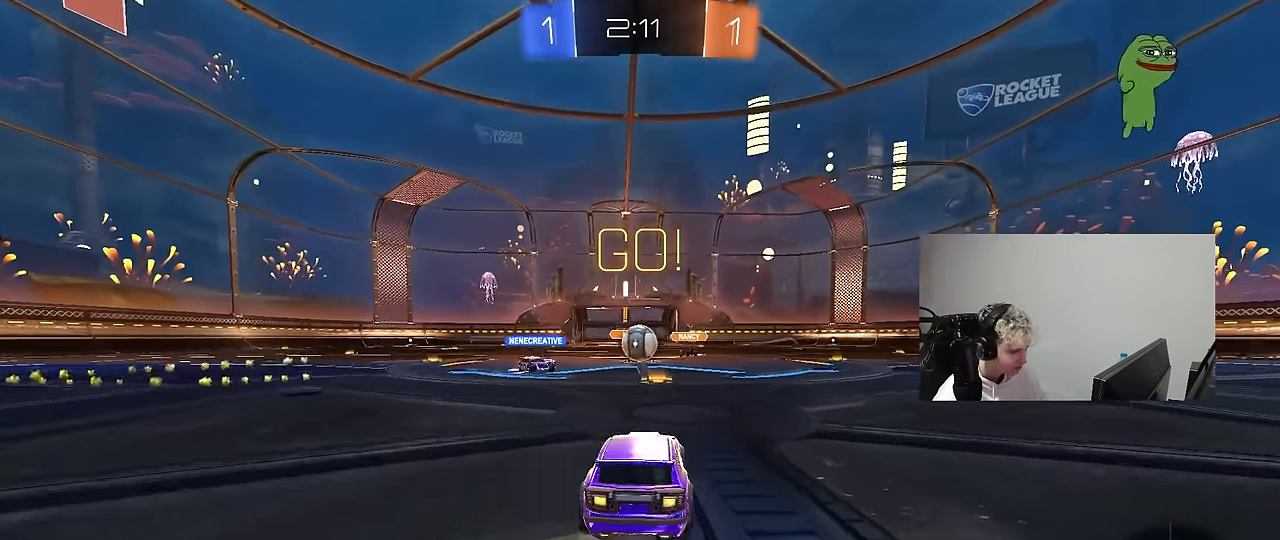
{"keys": ["d", "w"], "mouse": ["left"], "mouse_move": "down-left", "events": [[283, "a", "down"], [333, "mouse_left", "down"], [416, "a", "up"], [416, "d", "down"]]}
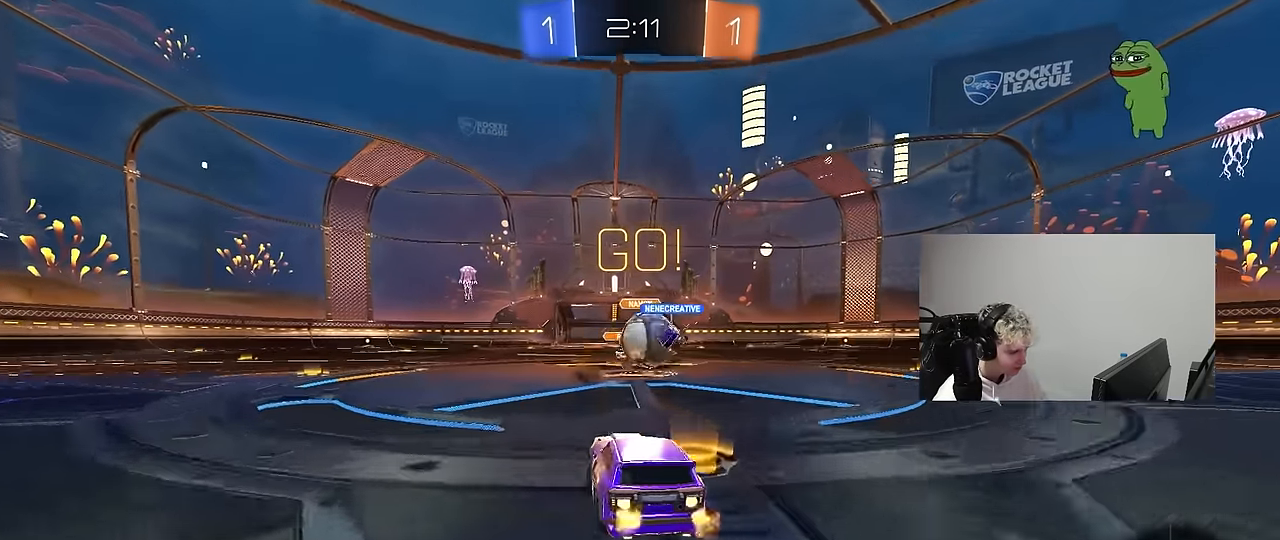
{"keys": ["a", "shift", "w"], "mouse": ["left"], "mouse_move": "still", "events": [[66, "shift", "down"], [116, "shift", "up"], [166, "d", "up"], [166, "w", "up"], [200, "a", "down"], [200, "w", "down"], [250, "w", "up"], [300, "mouse_right", "down"], [350, "a", "up"], [383, "mouse_right", "up"], [400, "d", "down"], [483, "a", "down"], [483, "d", "up"], [483, "shift", "down"], [483, "w", "down"]]}
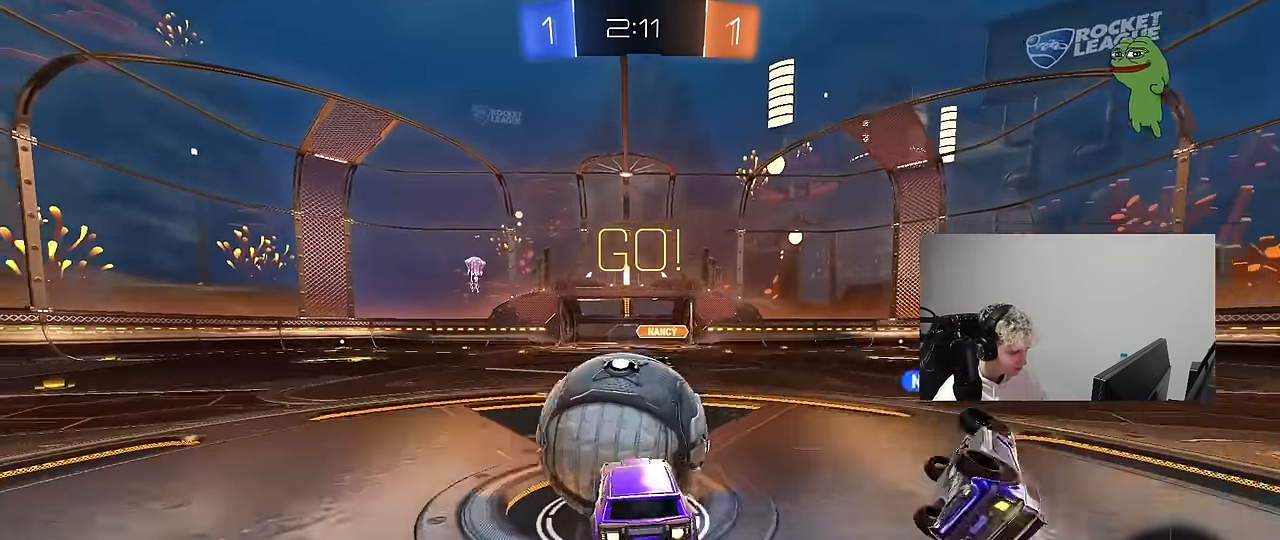
{"keys": ["a", "s", "shift"], "mouse": [], "mouse_move": "still", "events": [[33, "mouse_right", "down"], [133, "s", "down"], [133, "w", "up"], [266, "mouse_right", "up"], [316, "mouse_left", "up"]]}
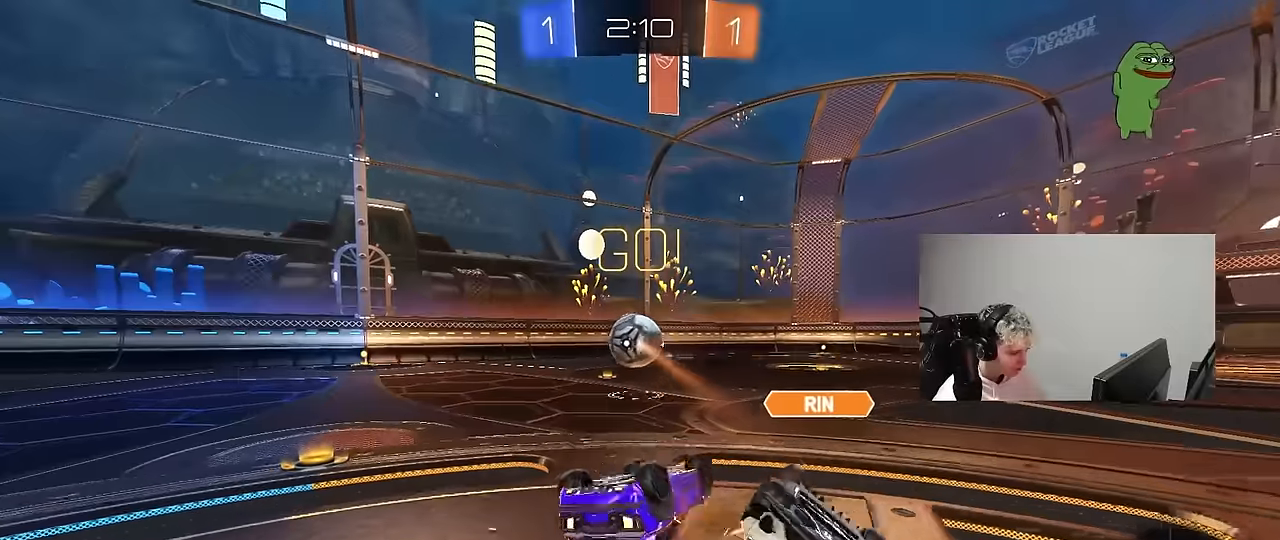
{"keys": [], "mouse": [], "mouse_move": "still", "events": [[50, "s", "up"], [133, "s", "down"], [283, "s", "up"], [333, "shift", "up"], [416, "a", "up"]]}
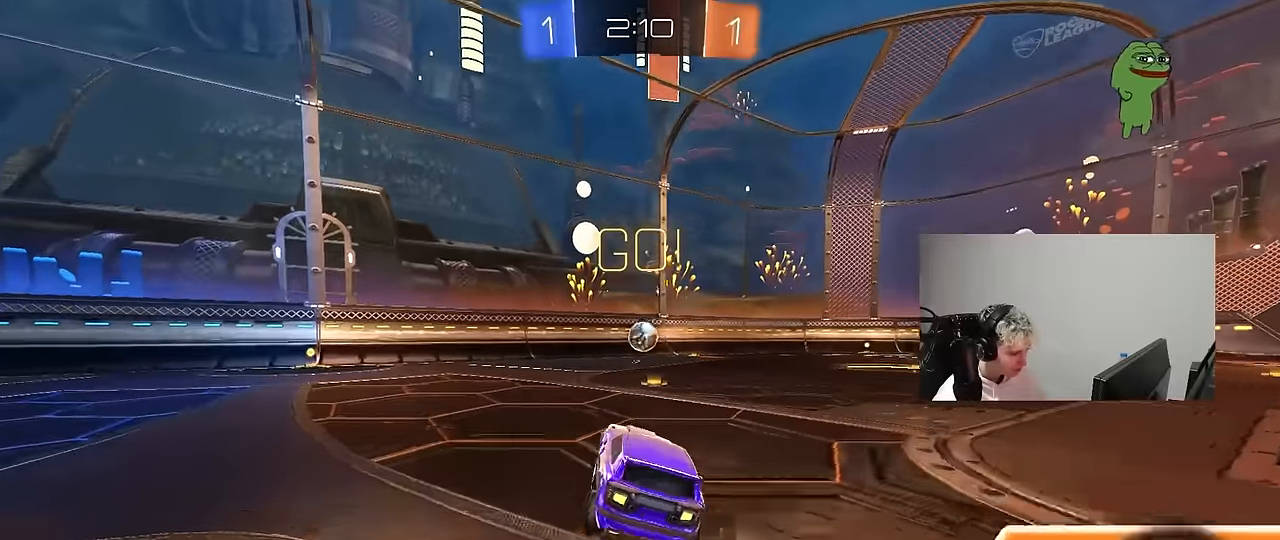
{"keys": ["w"], "mouse": ["left"], "mouse_move": "still", "events": [[116, "w", "down"], [200, "d", "down"], [350, "mouse_left", "down"], [433, "d", "up"]]}
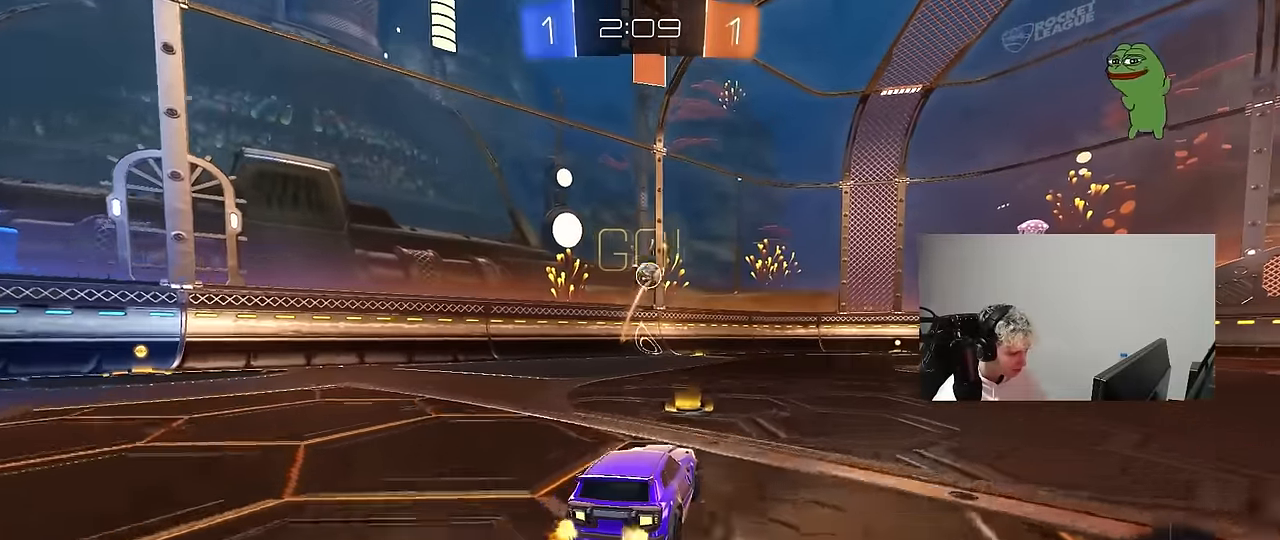
{"keys": ["d", "s", "shift"], "mouse": ["left"], "mouse_move": "down", "events": [[216, "mouse_right", "down"], [266, "d", "down"], [316, "mouse_right", "up"], [316, "shift", "down"], [400, "mouse_right", "down"], [450, "s", "down"], [450, "w", "up"], [500, "mouse_right", "up"]]}
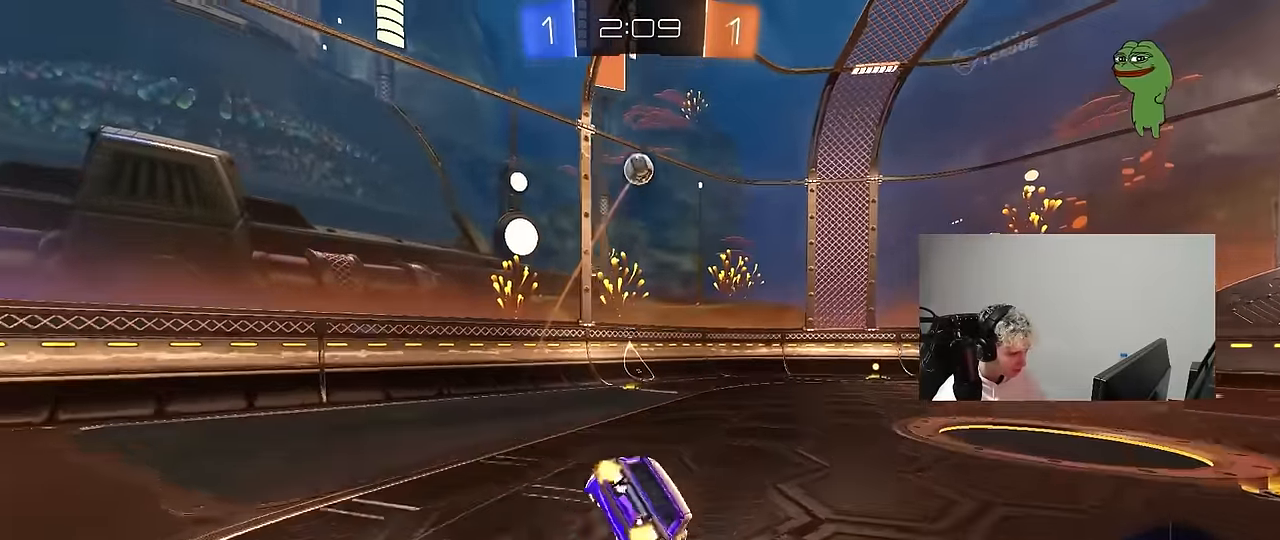
{"keys": ["d", "s", "shift"], "mouse": [], "mouse_move": "still", "events": [[50, "space", "down"], [233, "space", "up"], [283, "s", "up"], [416, "mouse_left", "up"], [416, "s", "down"]]}
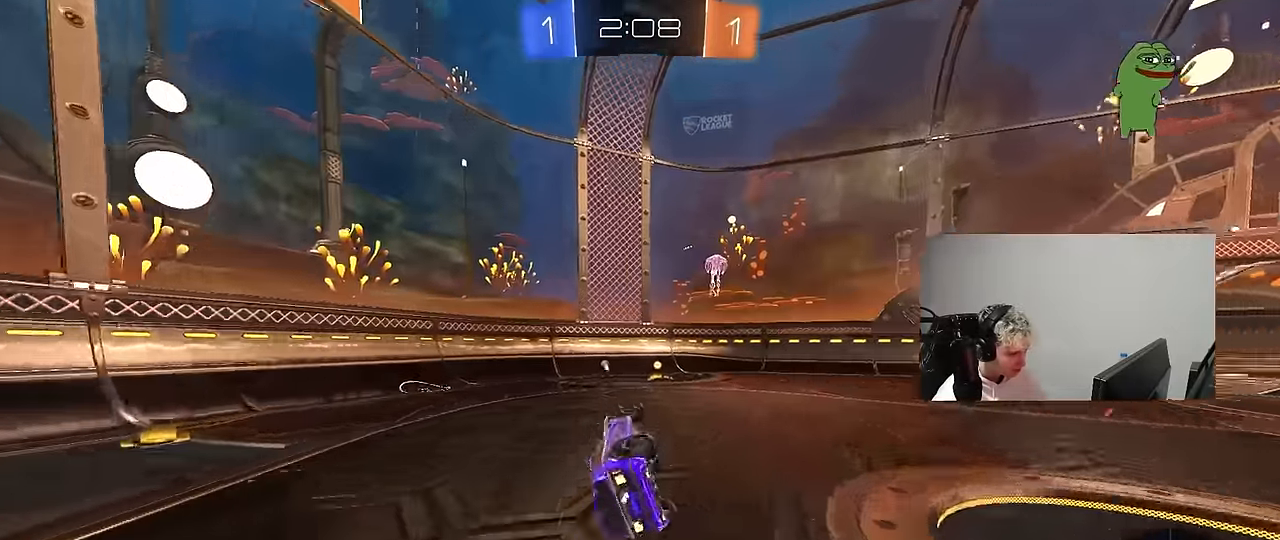
{"keys": ["w"], "mouse": [], "mouse_move": "still", "events": [[66, "space", "down"], [166, "s", "up"], [166, "shift", "up"], [200, "space", "up"], [250, "d", "up"], [350, "w", "down"], [400, "d", "down"], [483, "d", "up"]]}
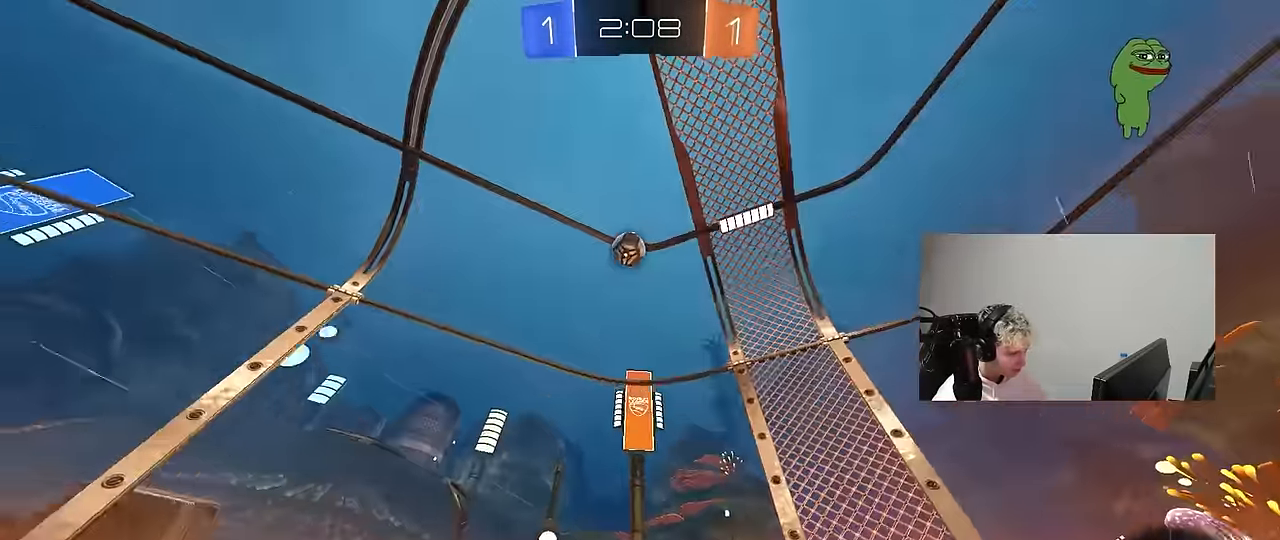
{"keys": ["d"], "mouse": [], "mouse_move": "still", "events": [[216, "a", "down"], [266, "w", "up"], [316, "a", "up"], [366, "s", "down"], [500, "d", "down"], [500, "s", "up"]]}
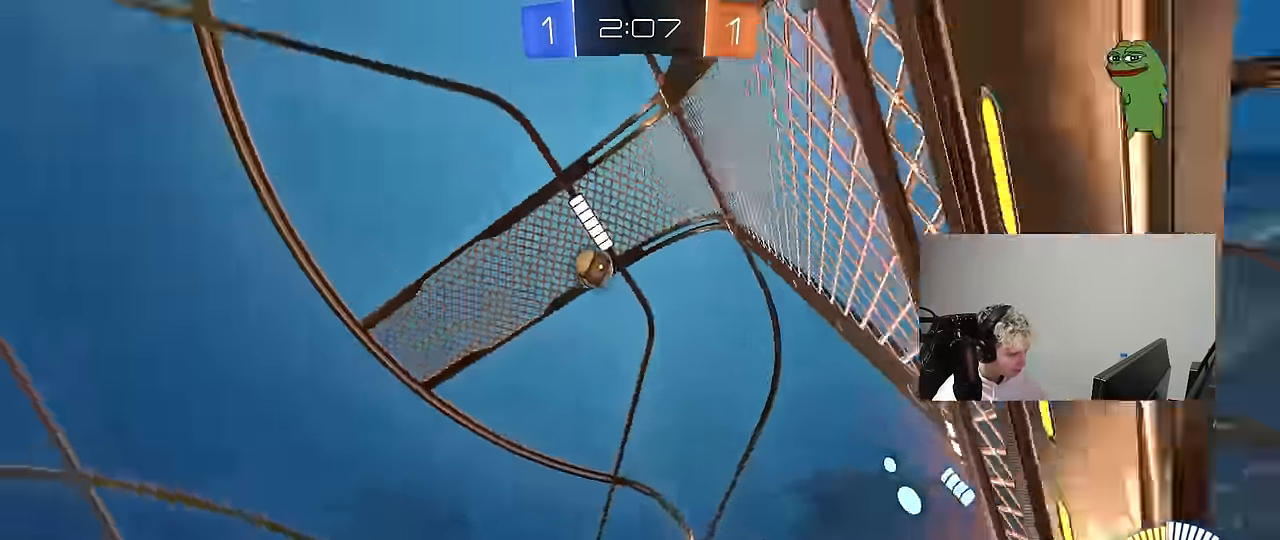
{"keys": ["a", "w"], "mouse": [], "mouse_move": "still", "events": [[100, "w", "down"], [416, "d", "up"], [466, "a", "down"]]}
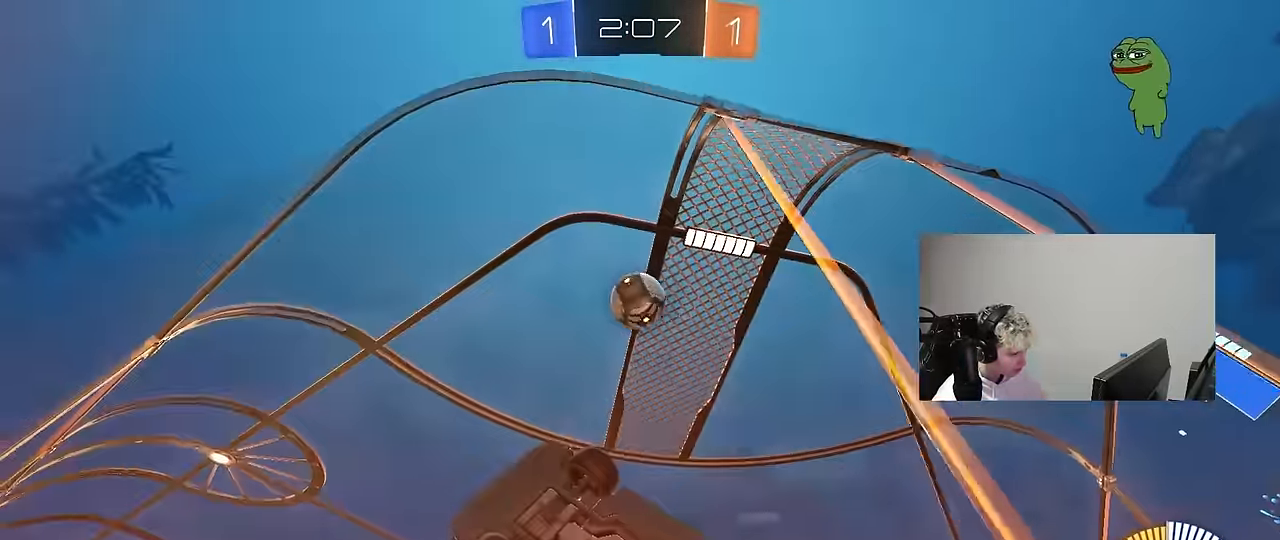
{"keys": ["a", "d", "s"], "mouse": ["left", "right"], "mouse_move": "down", "events": [[116, "a", "up"], [250, "d", "down"], [300, "s", "down"], [300, "w", "up"], [350, "mouse_right", "down"], [483, "a", "down"], [483, "mouse_left", "down"]]}
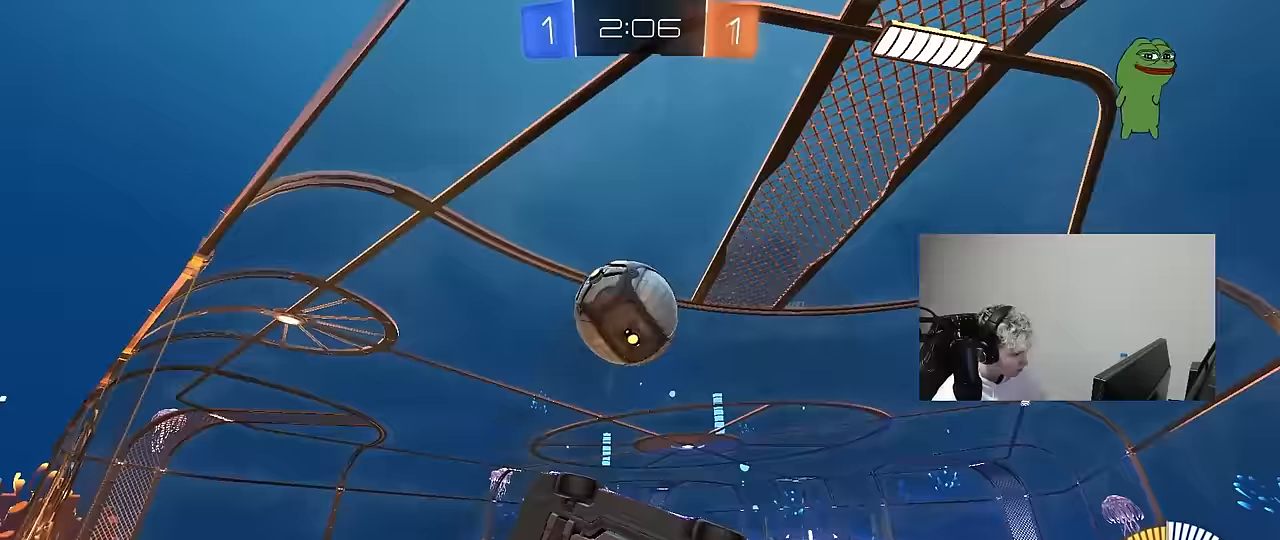
{"keys": ["d", "s", "shift"], "mouse": [], "mouse_move": "left", "events": [[33, "a", "up"], [33, "s", "up"], [33, "shift", "down"], [83, "mouse_right", "up"], [117, "w", "down"], [217, "mouse_right", "down"], [267, "s", "down"], [267, "w", "up"], [317, "mouse_left", "up"], [367, "mouse_right", "up"]]}
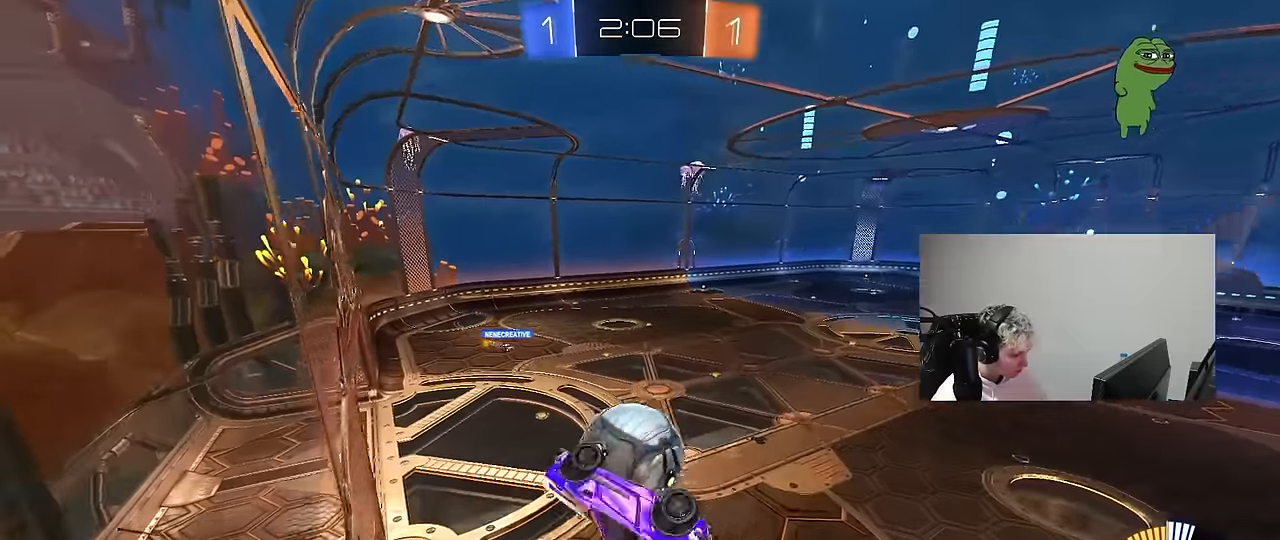
{"keys": ["a", "s"], "mouse": [], "mouse_move": "still", "events": [[100, "s", "up"], [150, "shift", "up"], [383, "s", "down"], [467, "a", "down"], [467, "d", "up"]]}
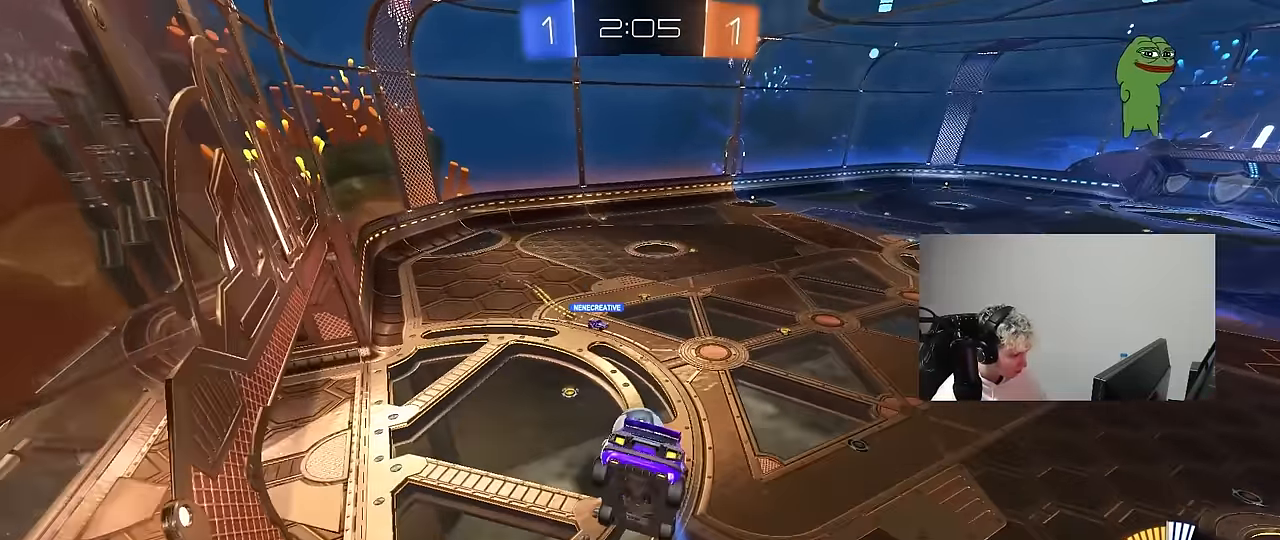
{"keys": [], "mouse": [], "mouse_move": "still", "events": [[17, "shift", "down"], [117, "shift", "up"], [200, "a", "up"], [200, "d", "down"], [300, "s", "up"], [433, "d", "up"]]}
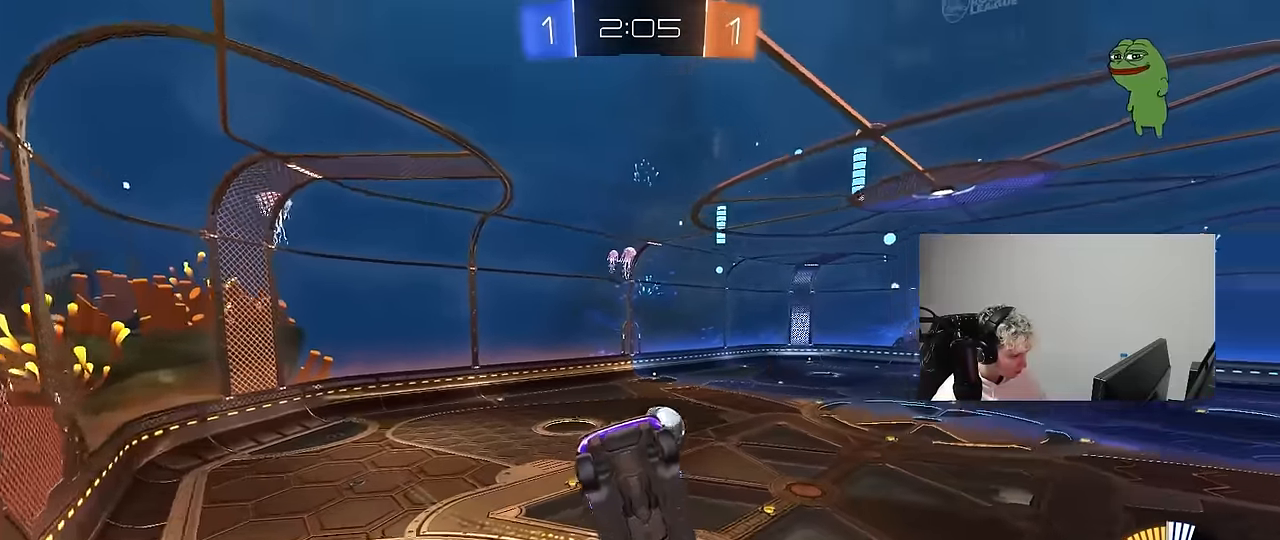
{"keys": ["a"], "mouse": ["left"], "mouse_move": "still", "events": [[33, "mouse_left", "down"], [83, "a", "down"], [83, "s", "down"], [217, "d", "down"], [317, "shift", "down"], [367, "a", "up"], [400, "d", "up"], [400, "s", "up"], [400, "shift", "up"], [450, "a", "down"]]}
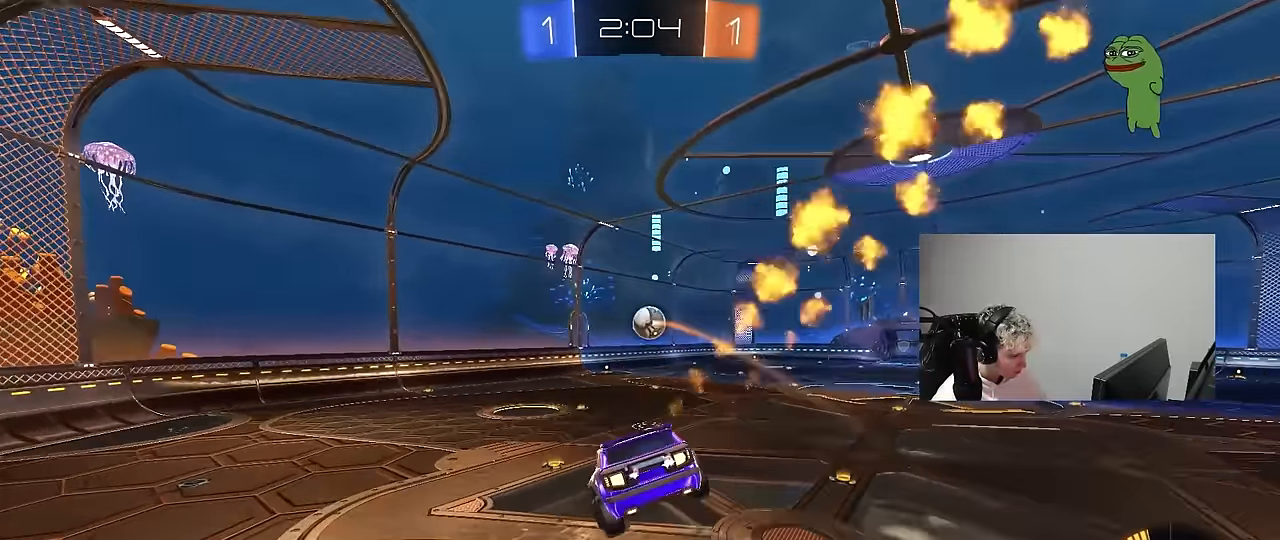
{"keys": ["d", "w"], "mouse": ["left"], "mouse_move": "still", "events": [[100, "a", "up"], [150, "d", "down"], [183, "d", "up"], [183, "w", "down"], [233, "d", "down"]]}
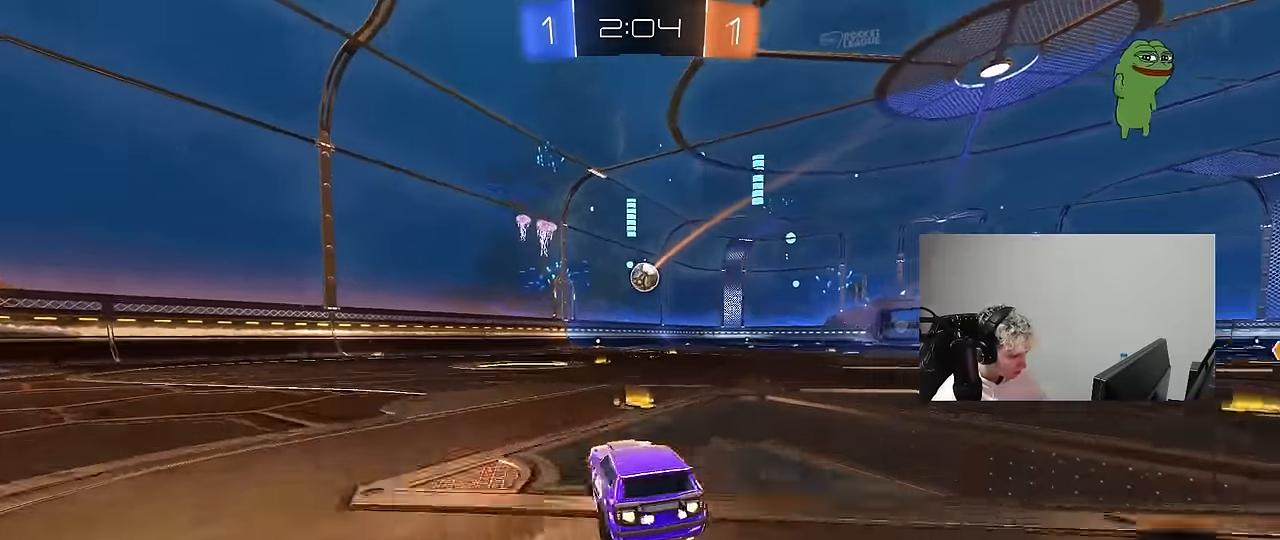
{"keys": ["d", "s", "shift"], "mouse": [], "mouse_move": "up-right", "events": [[117, "d", "up"], [117, "mouse_left", "up"], [167, "mouse_right", "down"], [200, "d", "down"], [200, "shift", "down"], [250, "mouse_left", "down"], [250, "mouse_right", "up"], [300, "mouse_right", "down"], [350, "s", "down"], [350, "w", "up"], [400, "mouse_left", "up"], [433, "mouse_right", "up"]]}